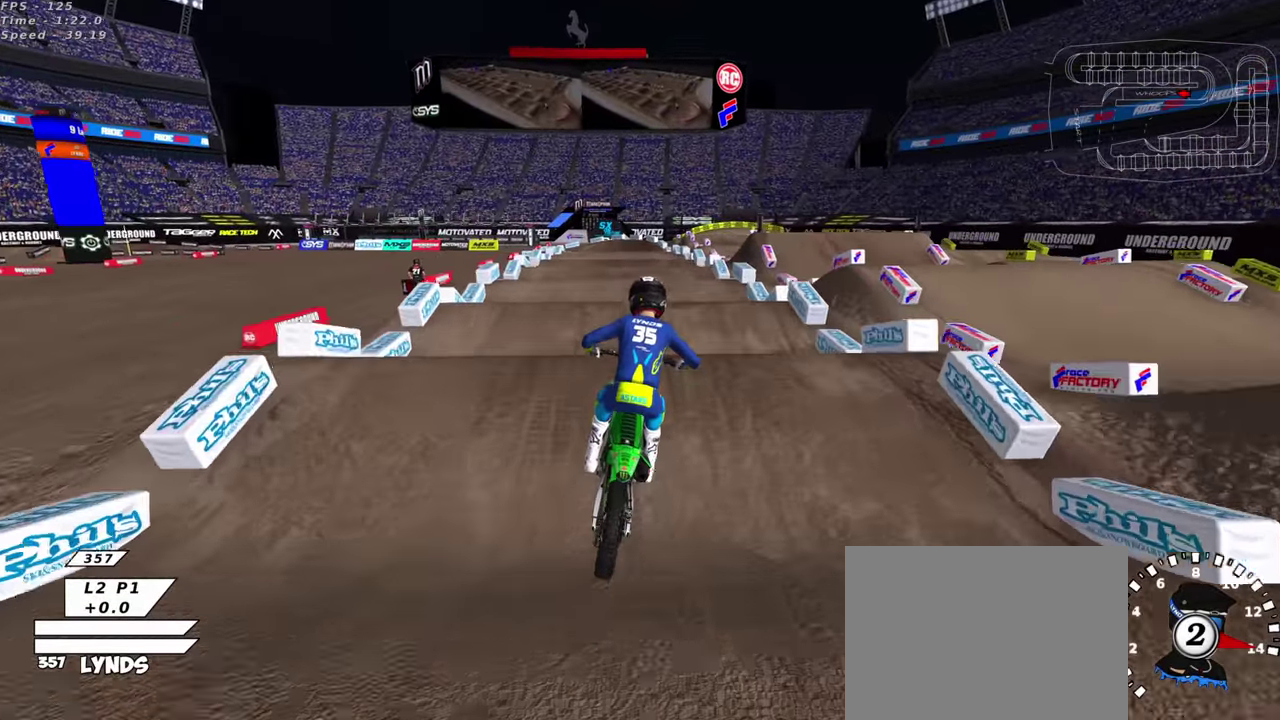
Gameplay with a controller (PlayStation layout); each line is a JSON object with the inputs held at the frame after it (dt_ms = milliseconds from this image to that frame). "events" lists button and stick changes between this image and that frame as [ms after this image, input, new state], when the widget could be followed in between. This document gives stick clicks only as held states, not as events.
{"dt_ms": 500, "buttons": ["R2"], "left_stick": "center", "right_stick": "center", "events": [[50, "right_stick", "center"], [167, "right_stick", "down"], [334, "right_stick", "center"]]}
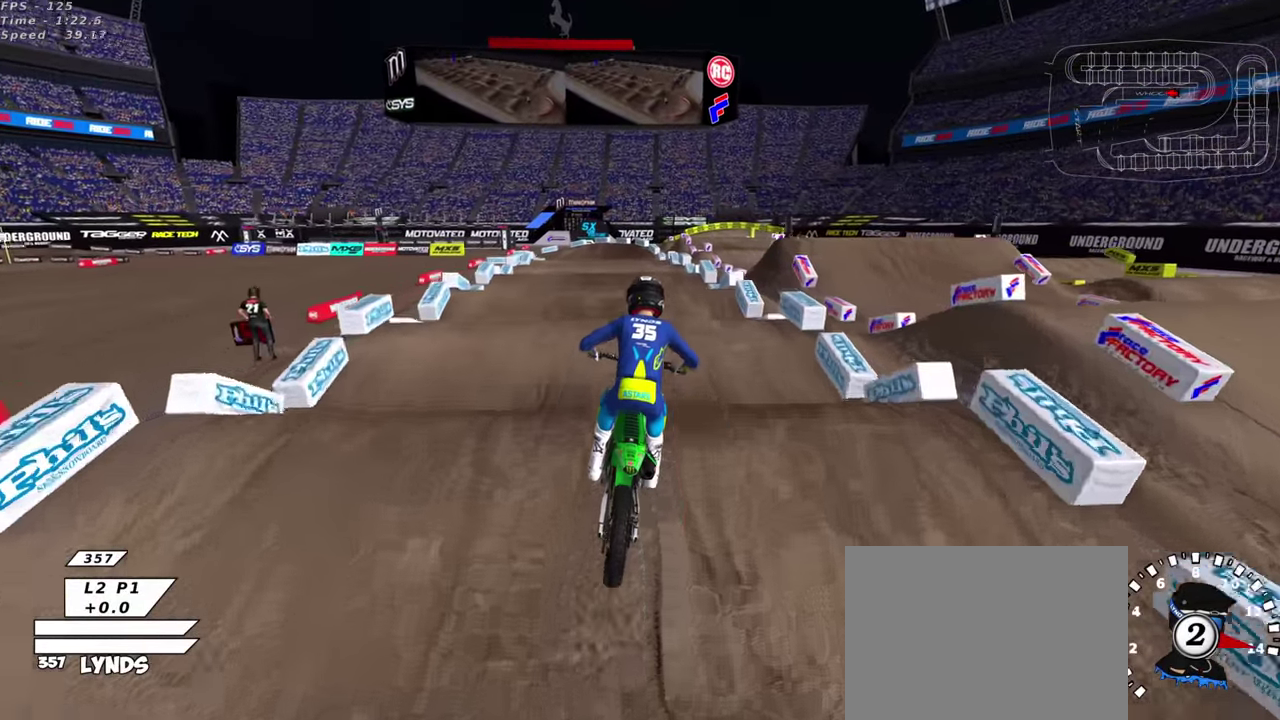
{"dt_ms": 400, "buttons": ["R2"], "left_stick": "center", "right_stick": "down", "events": [[34, "right_stick", "down"], [84, "right_stick", "center"], [184, "right_stick", "up"], [284, "right_stick", "center"], [384, "right_stick", "down"]]}
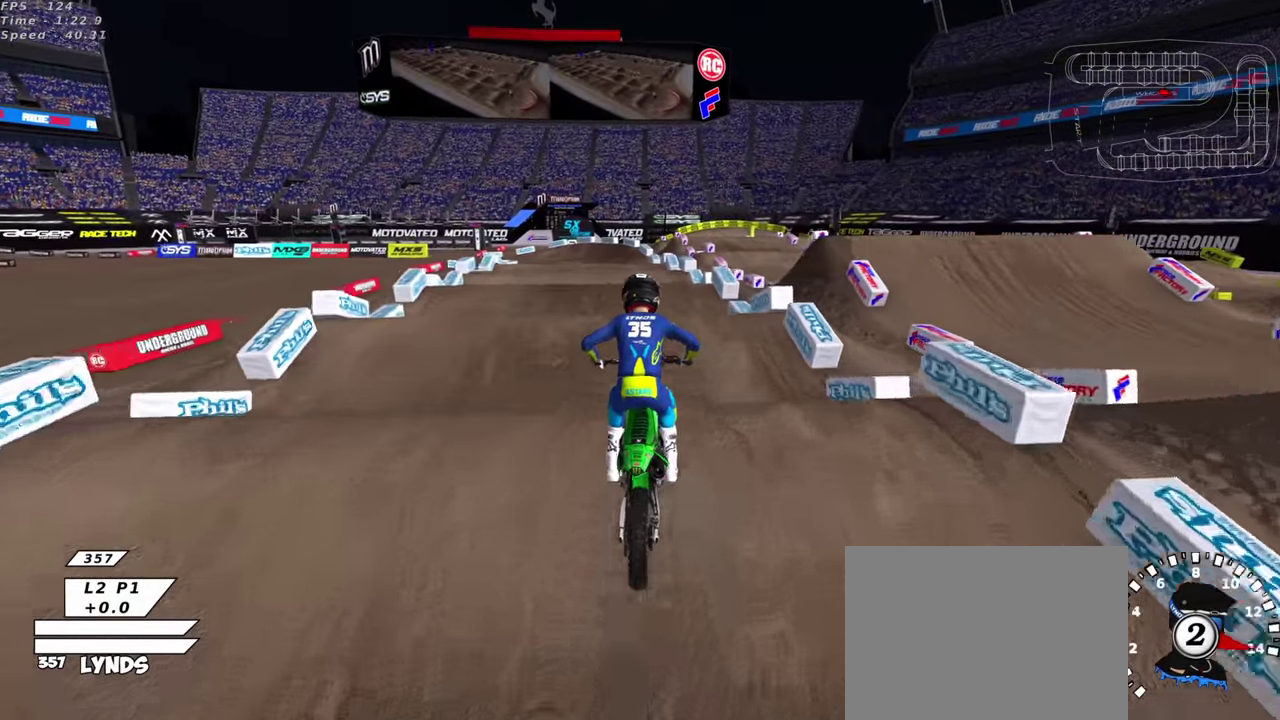
{"dt_ms": 600, "buttons": ["R2"], "left_stick": "center", "right_stick": "center"}
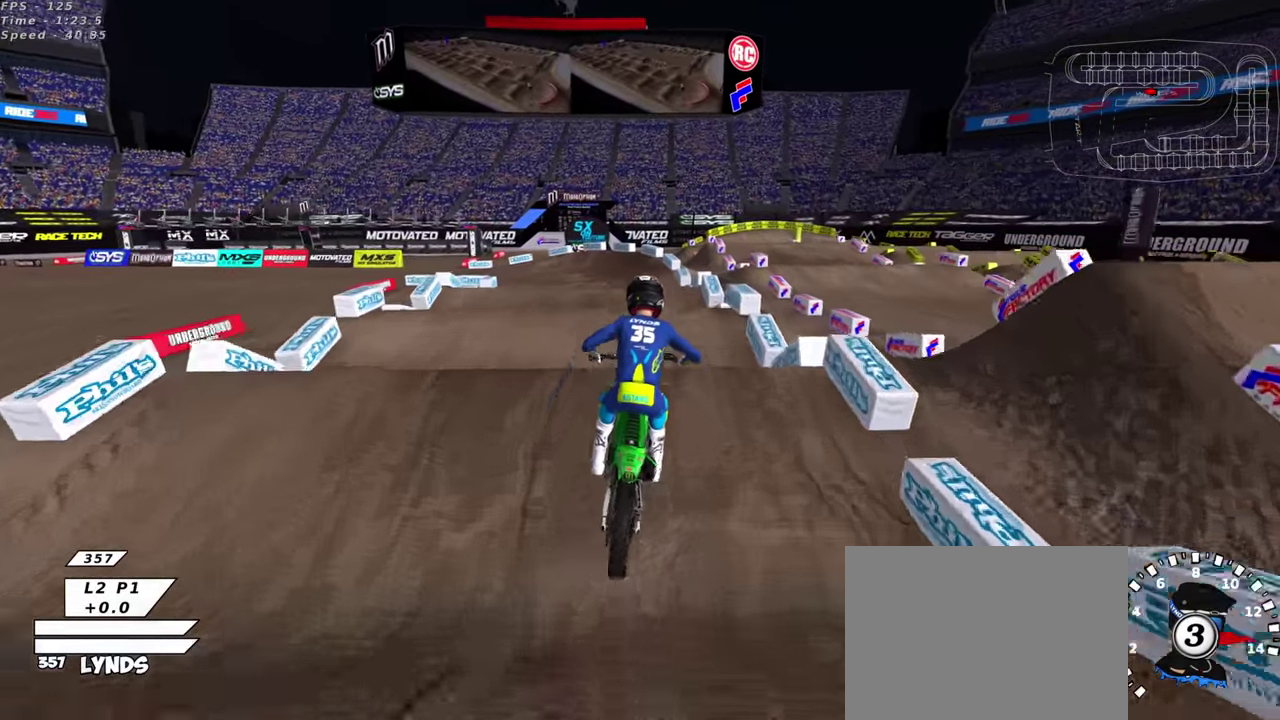
{"dt_ms": 400, "buttons": [], "left_stick": "down-left", "right_stick": "center"}
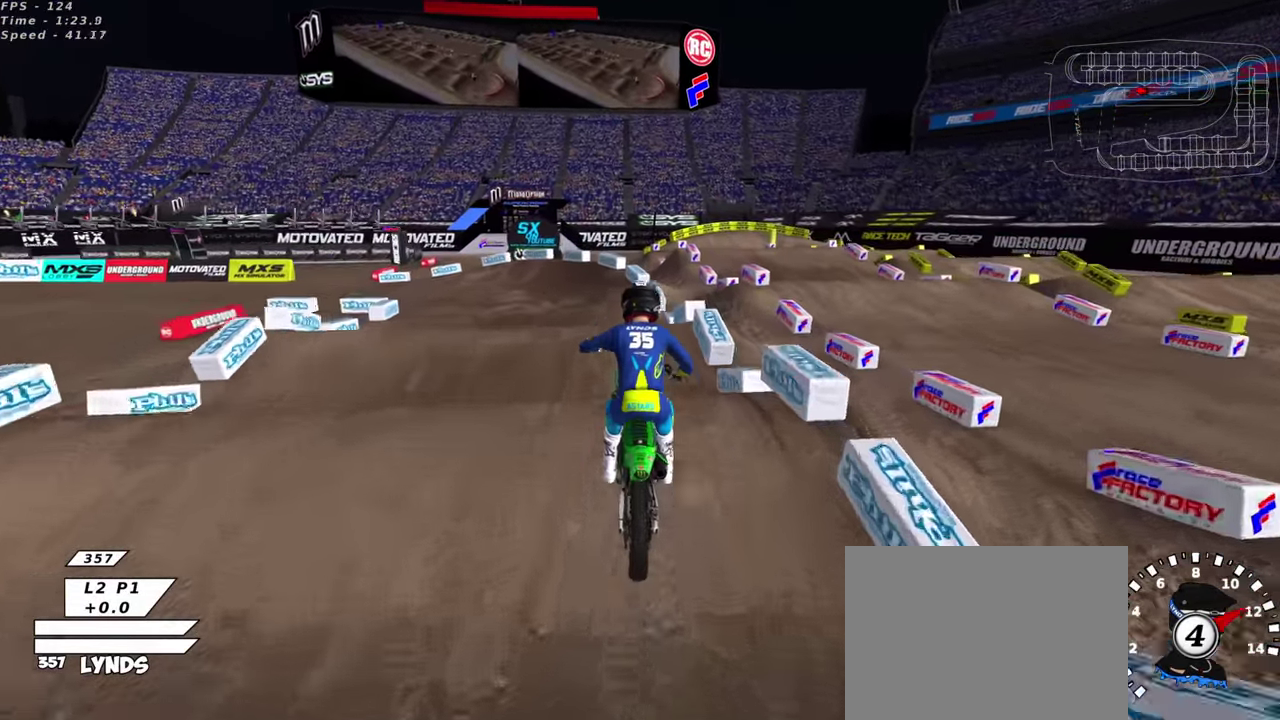
{"dt_ms": 600, "buttons": ["R2"], "left_stick": "down-left", "right_stick": "center", "events": [[34, "right_stick", "down"], [50, "R2", "down"], [67, "left_stick", "center"], [134, "right_stick", "center"], [184, "R2", "up"], [400, "right_stick", "down"], [450, "R2", "down"], [484, "left_stick", "down-left"], [500, "SQUARE", "down"], [534, "right_stick", "center"], [584, "SQUARE", "up"]]}
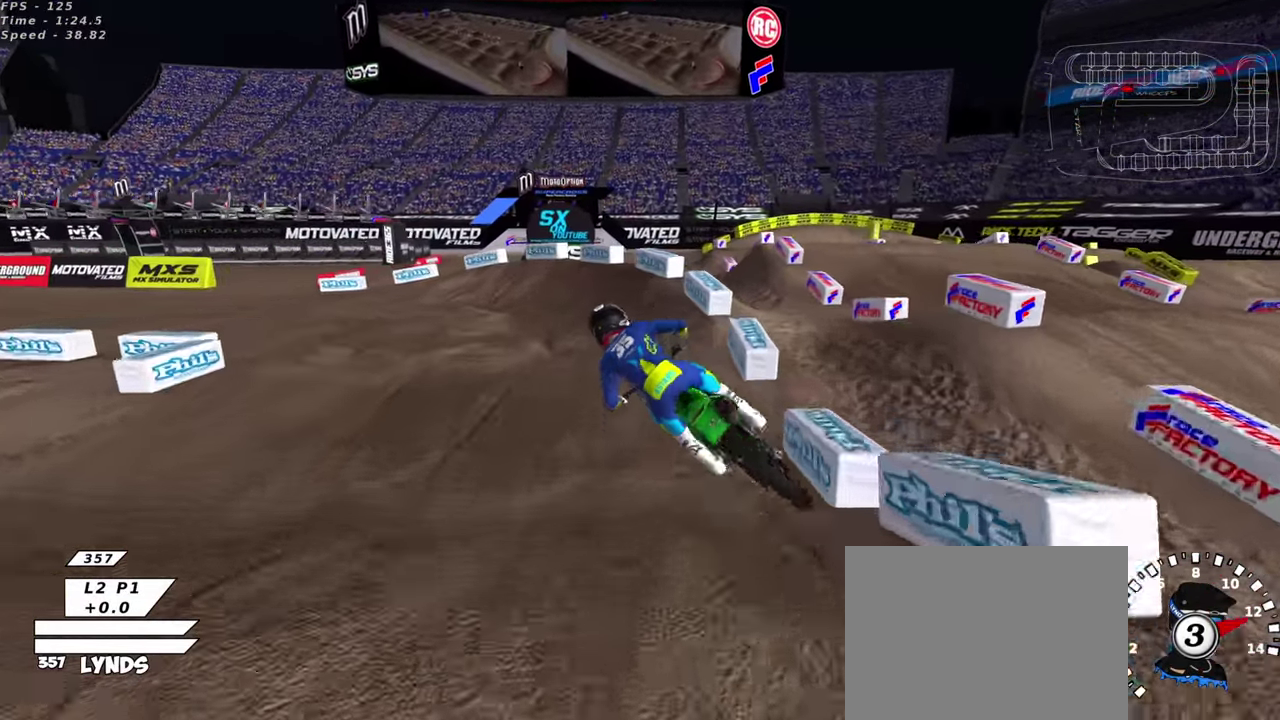
{"dt_ms": 400, "buttons": [], "left_stick": "left", "right_stick": "up", "events": [[17, "right_stick", "up"], [50, "R2", "up"], [117, "SQUARE", "down"], [117, "left_stick", "left"], [167, "left_stick", "down-left"], [200, "SQUARE", "up"], [234, "left_stick", "left"], [300, "SQUARE", "down"], [384, "SQUARE", "up"]]}
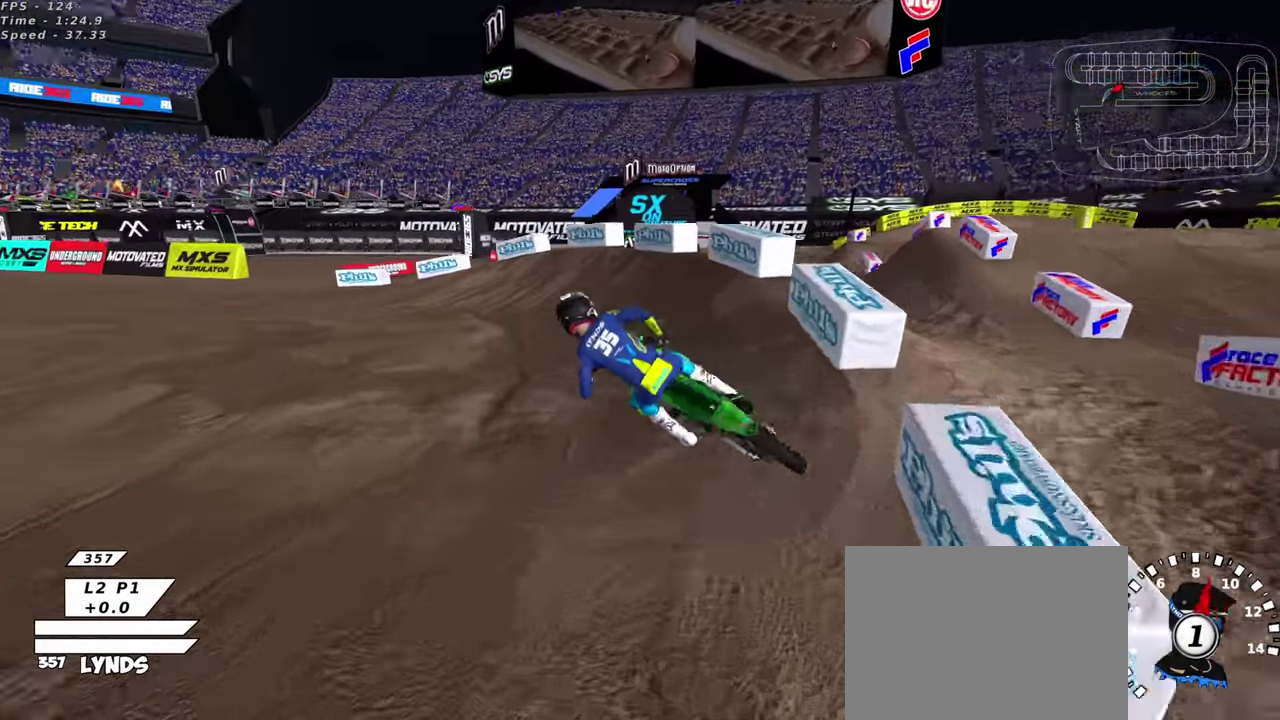
{"dt_ms": 600, "buttons": ["R2", "R3"], "left_stick": "right", "right_stick": "up"}
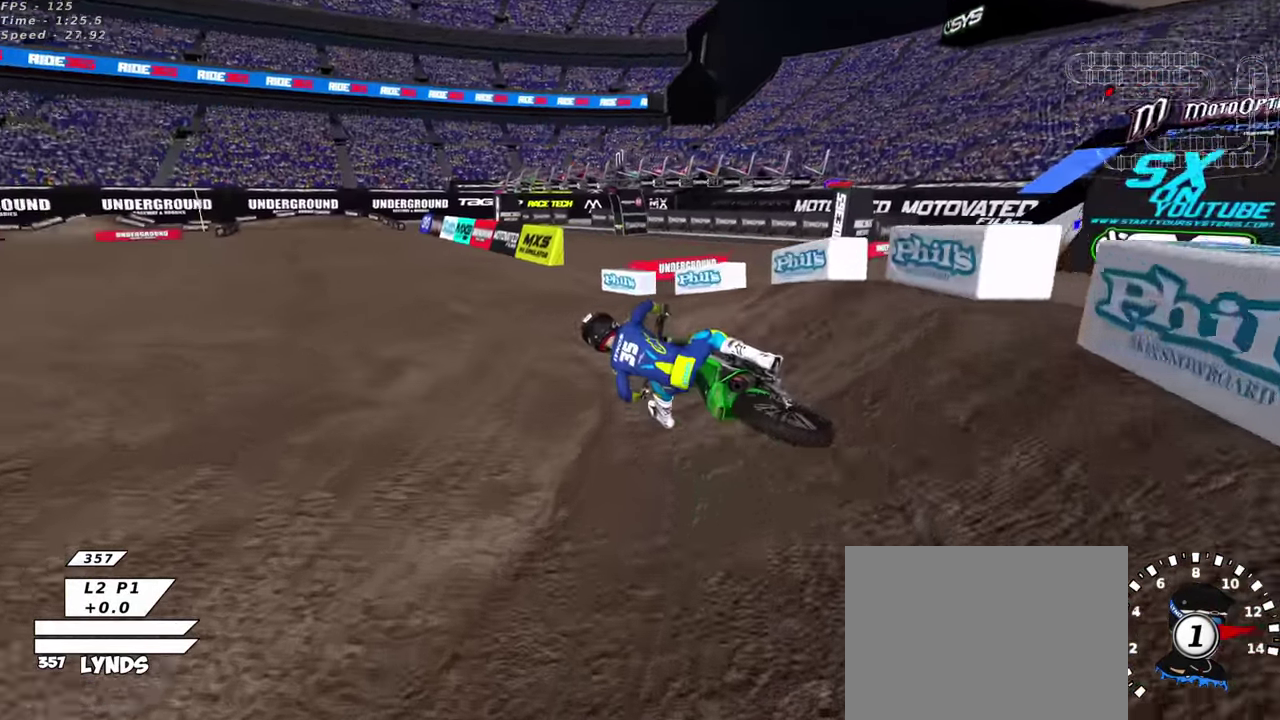
{"dt_ms": 300, "buttons": ["R2", "R3"], "left_stick": "right", "right_stick": "up-left"}
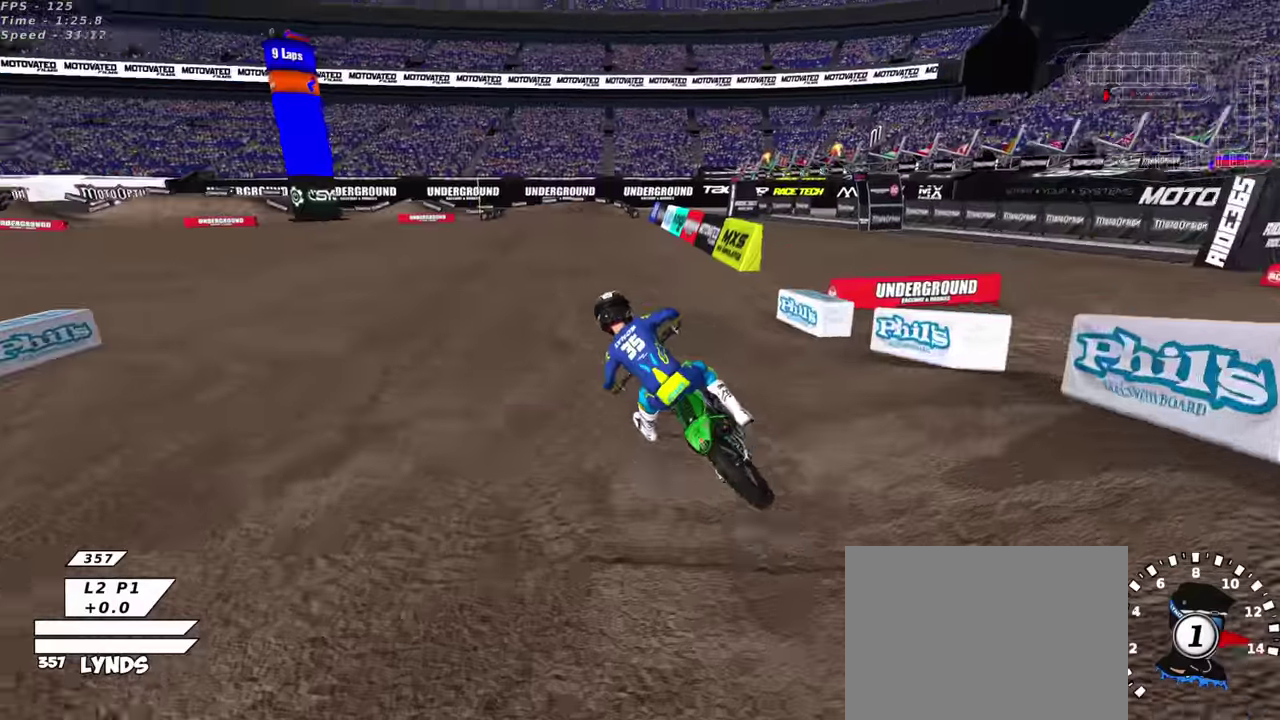
{"dt_ms": 700, "buttons": ["R2", "R3"], "left_stick": "down-left", "right_stick": "up-left", "events": [[100, "TRIANGLE", "down"], [217, "TRIANGLE", "up"], [334, "left_stick", "up-right"], [434, "TRIANGLE", "down"], [467, "left_stick", "center"], [550, "TRIANGLE", "up"], [700, "left_stick", "down-left"]]}
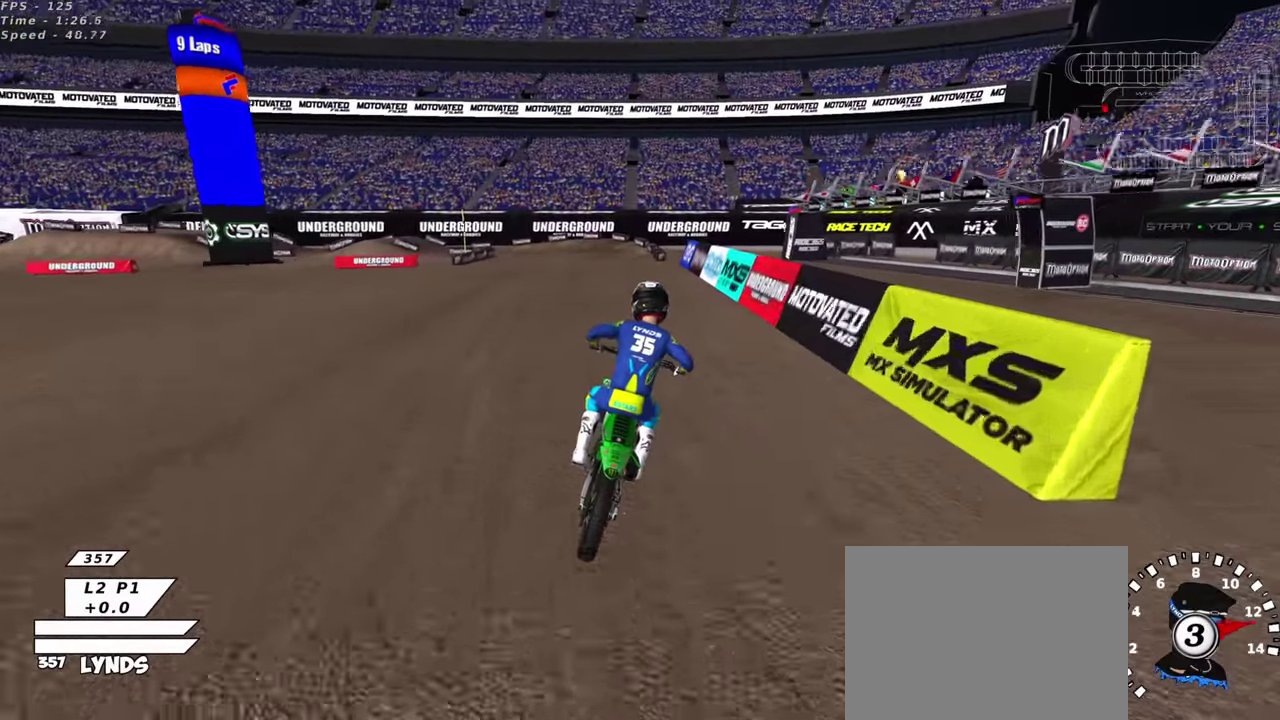
{"dt_ms": 300, "buttons": ["R2"], "left_stick": "down-left", "right_stick": "up-left", "events": [[134, "TRIANGLE", "down"], [250, "TRIANGLE", "up"]]}
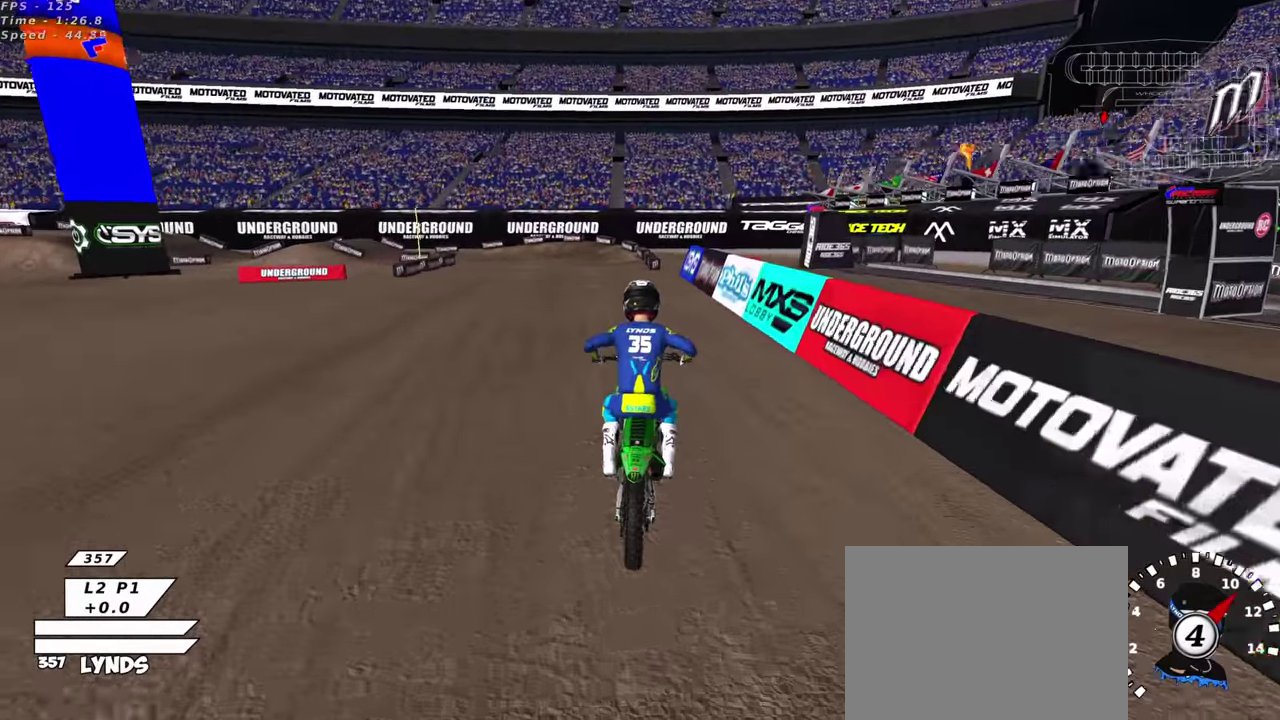
{"dt_ms": 900, "buttons": ["R2"], "left_stick": "down-left", "right_stick": "center", "events": [[134, "right_stick", "center"], [167, "left_stick", "center"], [300, "left_stick", "down-left"], [350, "SQUARE", "down"], [450, "R2", "up"], [450, "SQUARE", "up"], [634, "R2", "down"], [667, "SQUARE", "down"], [767, "SQUARE", "up"]]}
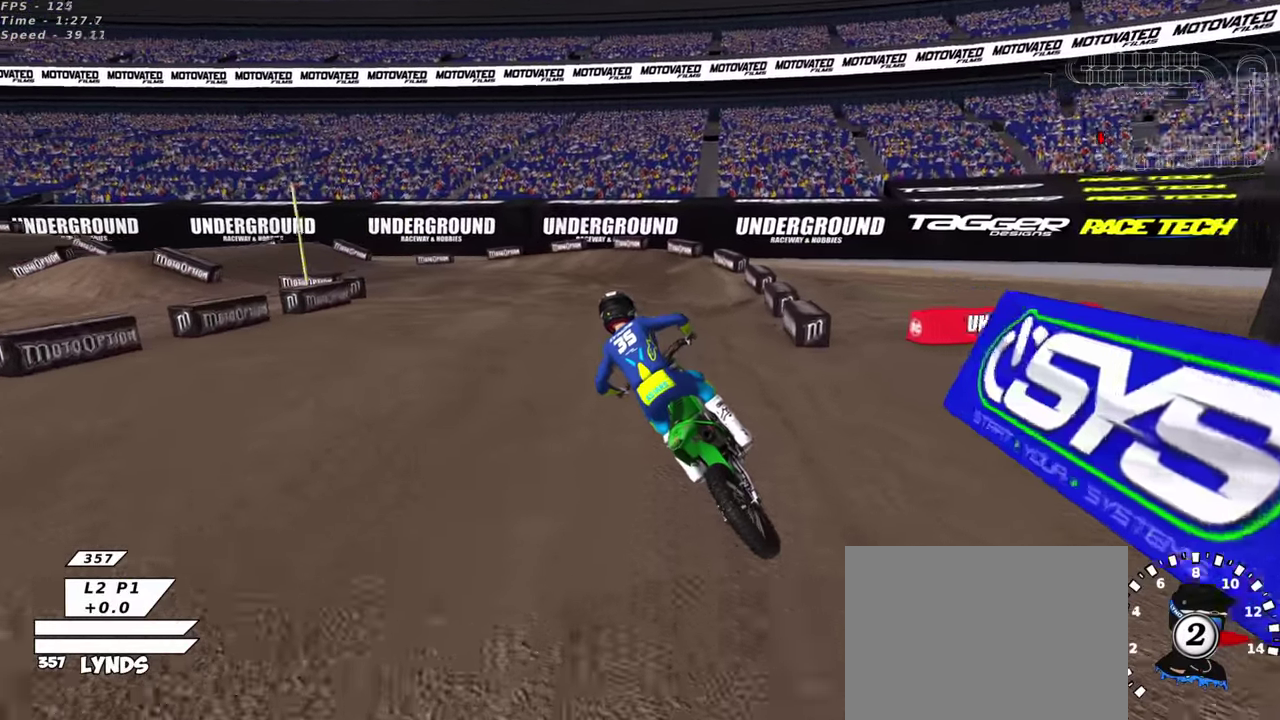
{"dt_ms": 300, "buttons": [], "left_stick": "down-left", "right_stick": "up", "events": [[67, "R2", "up"], [184, "right_stick", "up"]]}
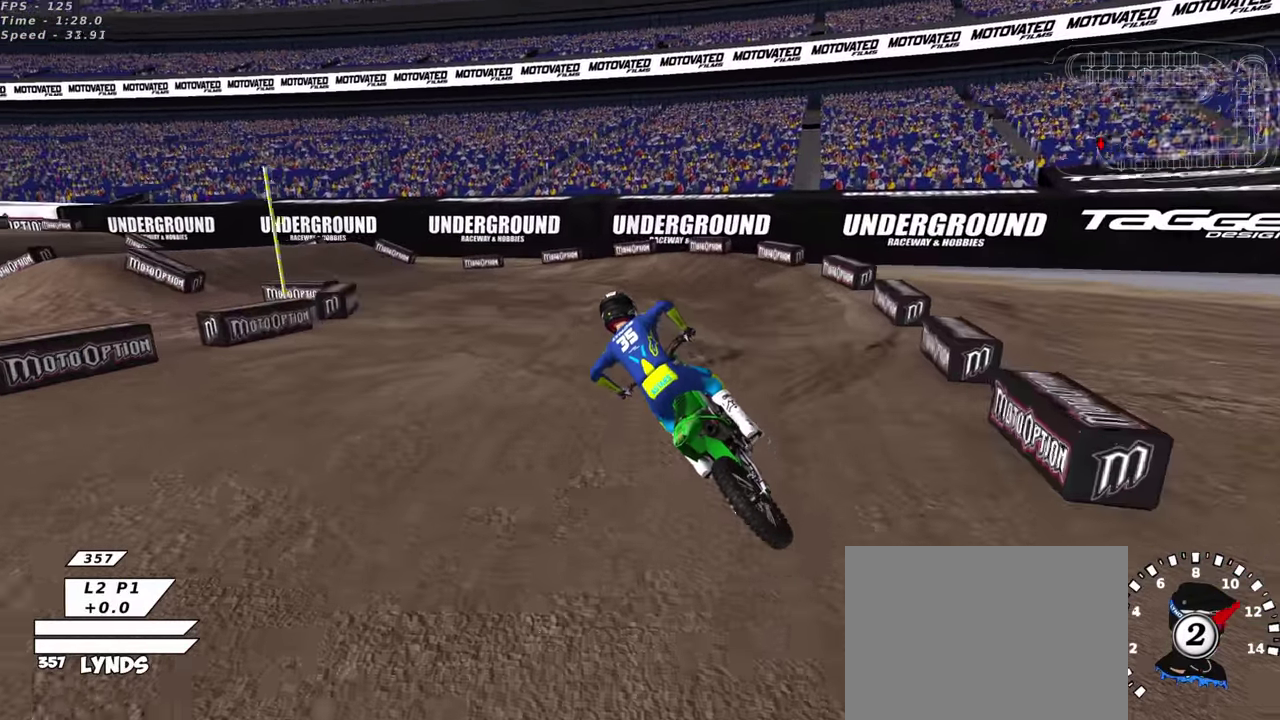
{"dt_ms": 700, "buttons": ["R2"], "left_stick": "center", "right_stick": "up", "events": [[17, "left_stick", "center"], [284, "R2", "down"]]}
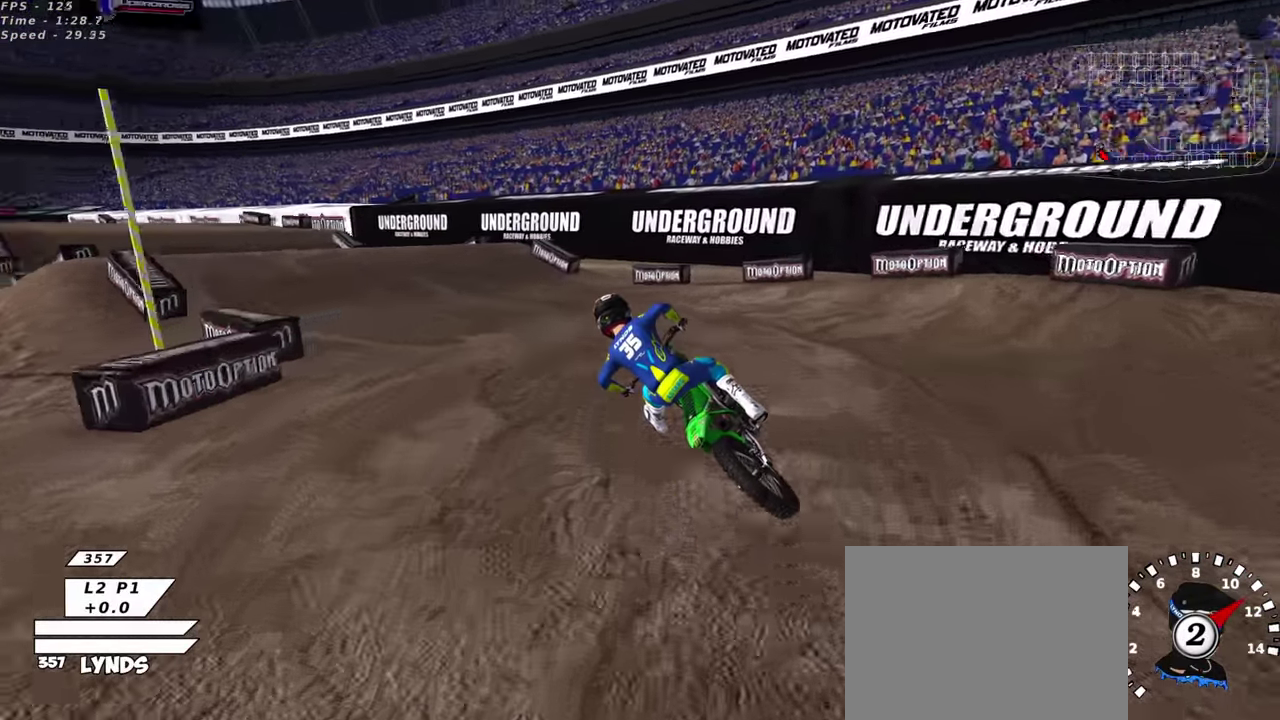
{"dt_ms": 300, "buttons": [], "left_stick": "center", "right_stick": "up", "events": [[100, "R2", "up"]]}
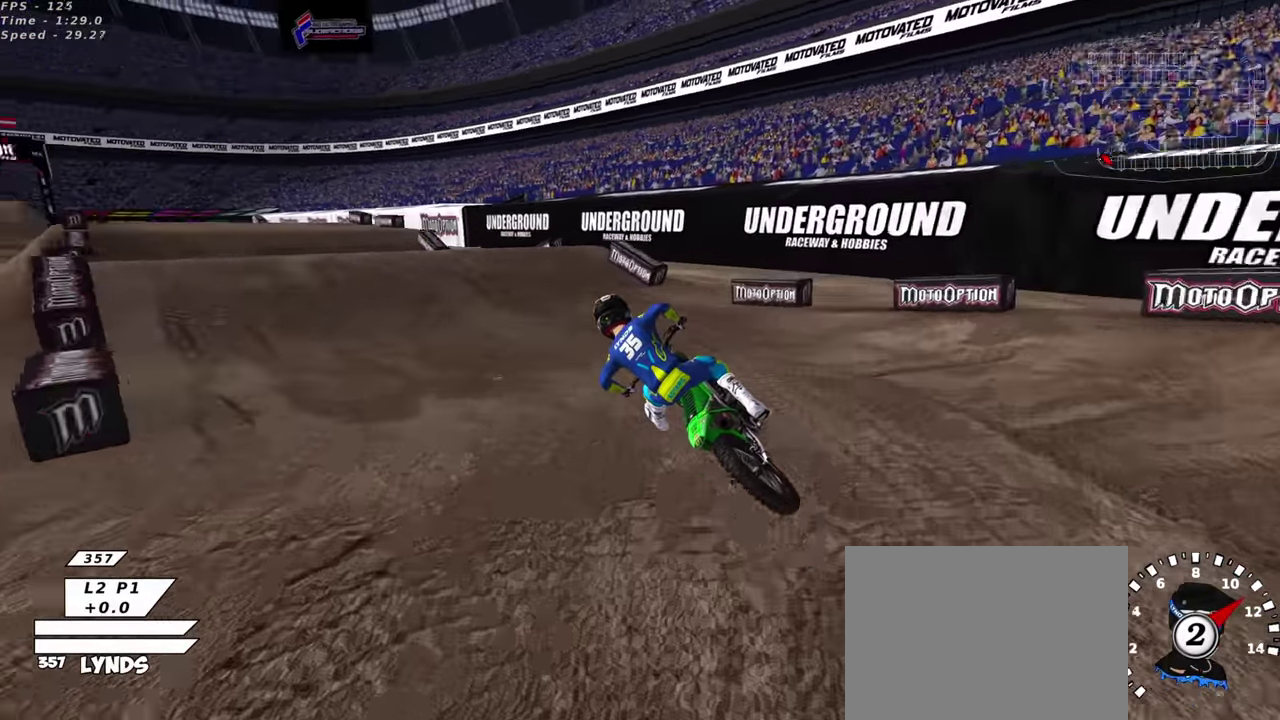
{"dt_ms": 700, "buttons": ["R2"], "left_stick": "down-left", "right_stick": "center"}
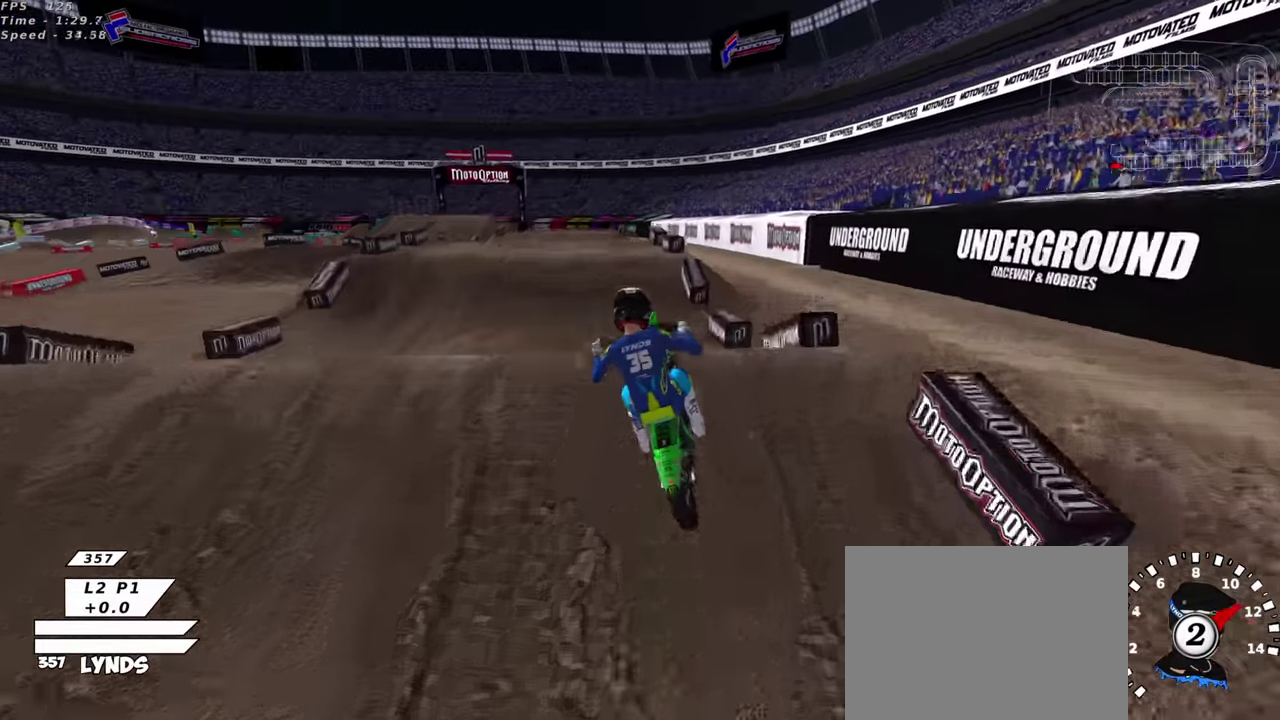
{"dt_ms": 300, "buttons": ["R3"], "left_stick": "left", "right_stick": "up"}
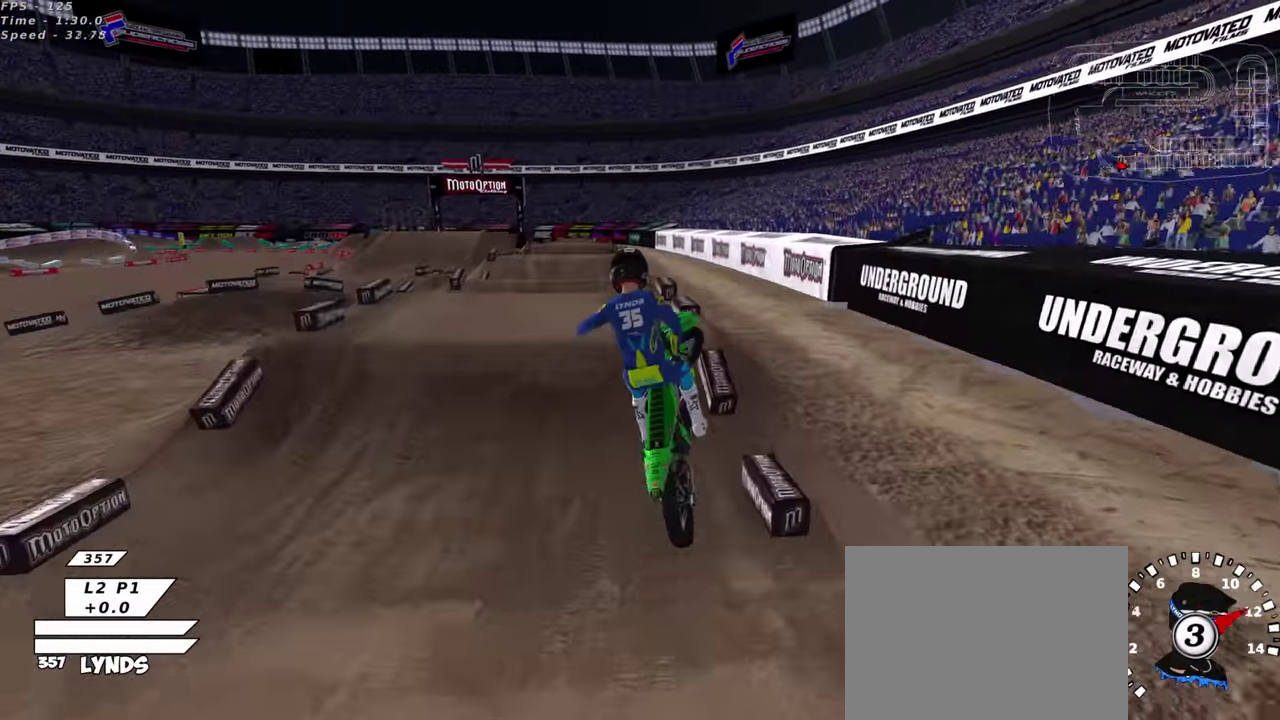
{"dt_ms": 600, "buttons": ["R3"], "left_stick": "up-left", "right_stick": "down-left"}